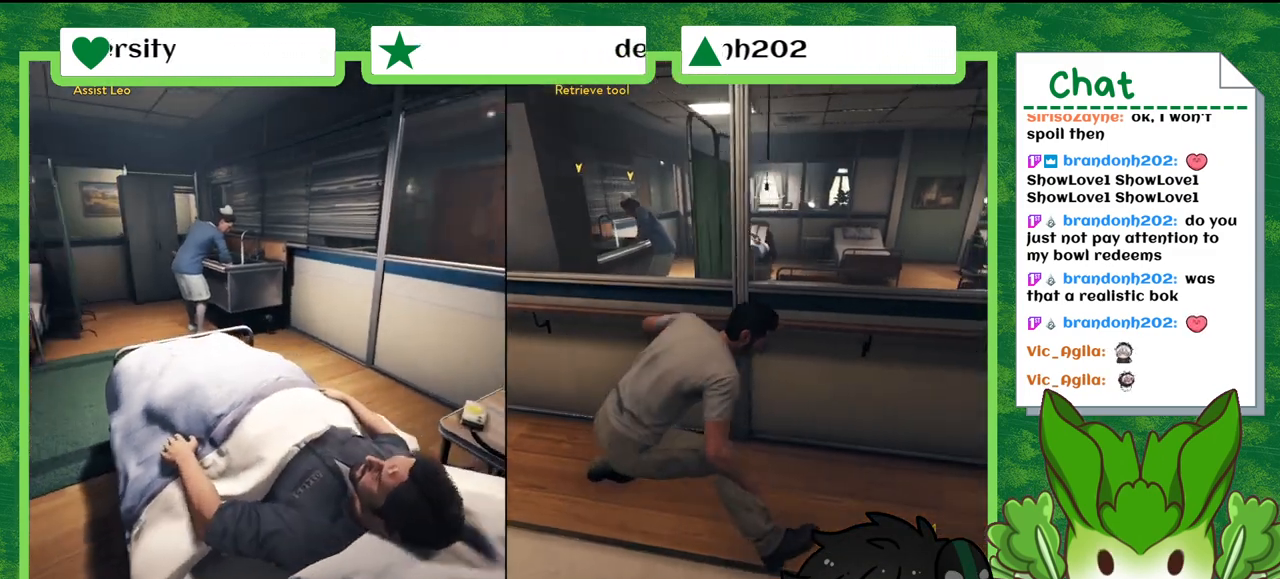
Gameplay with a controller (Nintendo layout); each line is a JSON object with the inputs held at the frame after it. "events" lists button and stick changes between this image and that frame as [ms after this image, input, new state], when the widget could be followed in between. Not read: L2 L3 R2 R3 SELECT Z.
{"buttons": [], "left_stick": "right", "right_stick": "down-left", "events": []}
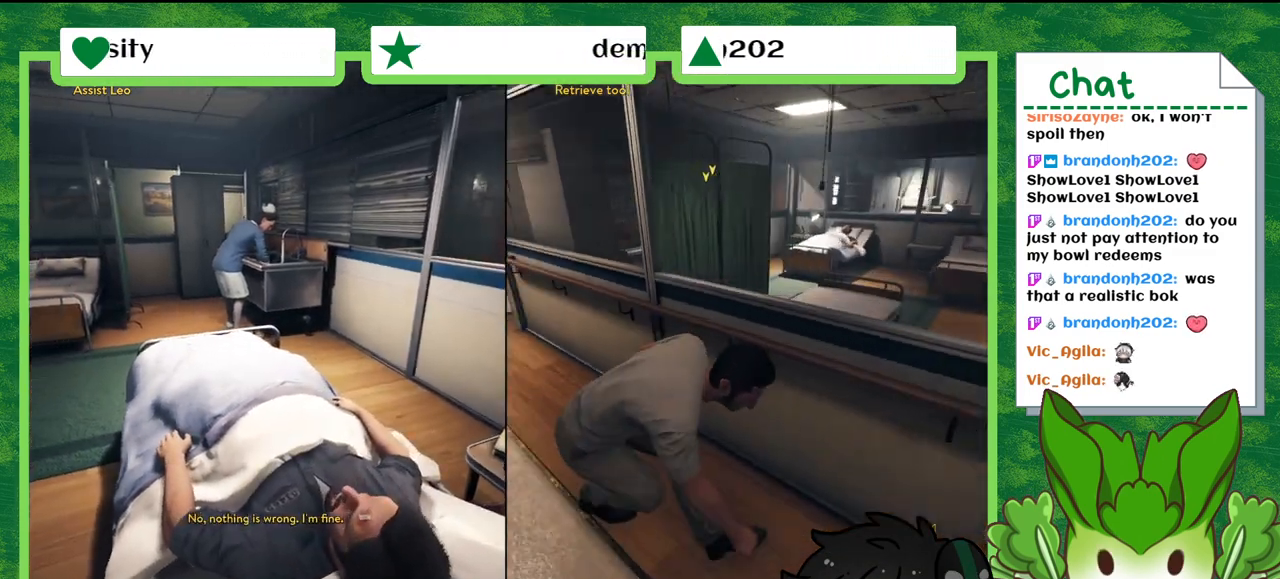
{"buttons": [], "left_stick": "down-right", "right_stick": "down-left", "events": [[100, "left_stick", "down-right"]]}
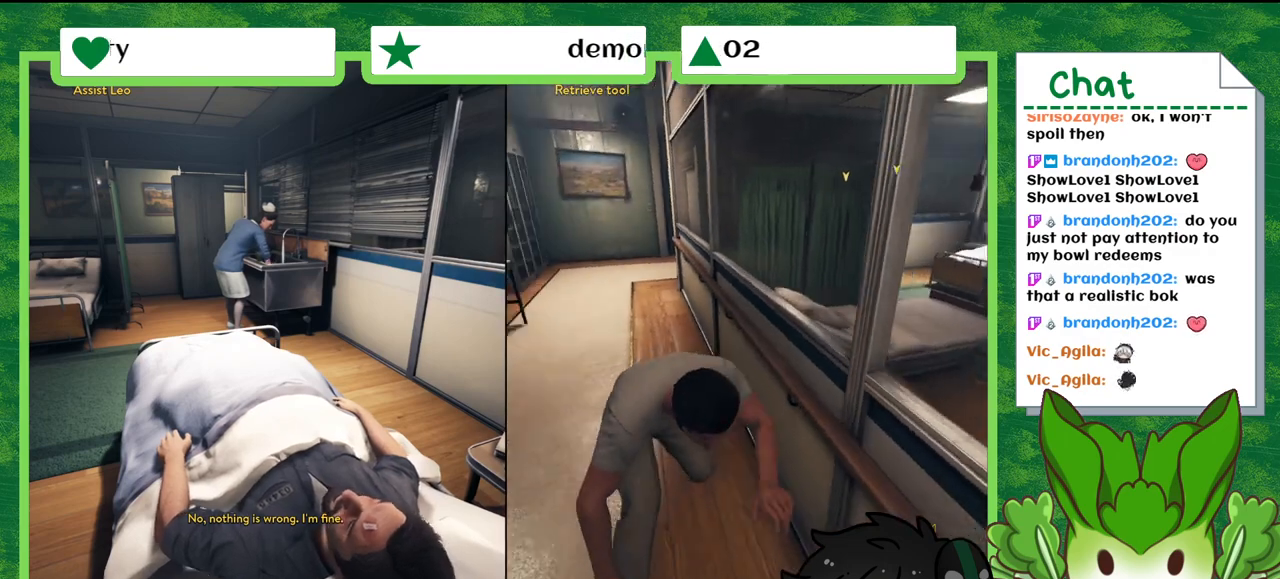
{"buttons": [], "left_stick": "down", "right_stick": "left", "events": [[133, "left_stick", "down"], [200, "right_stick", "left"]]}
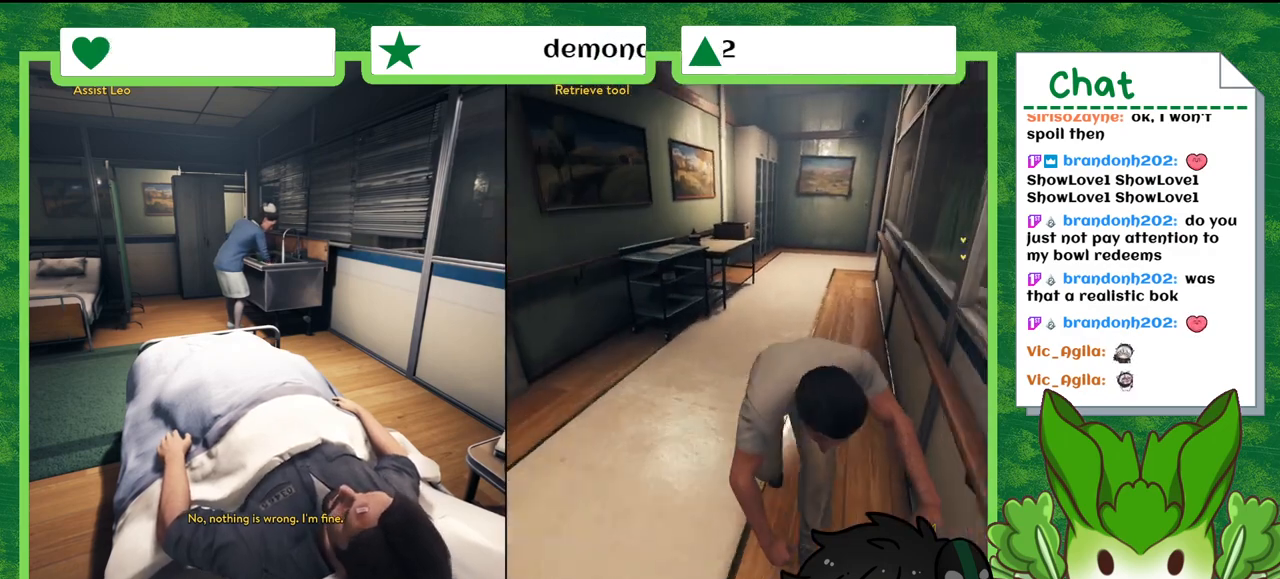
{"buttons": [], "left_stick": "down-left", "right_stick": "left", "events": [[367, "left_stick", "down-left"]]}
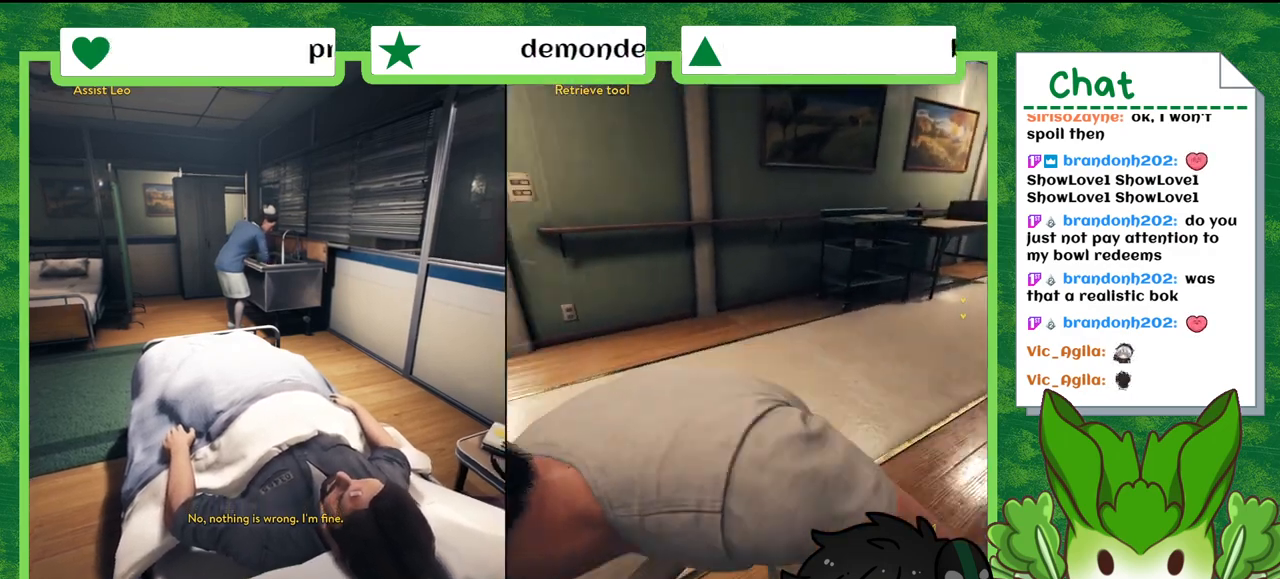
{"buttons": [], "left_stick": "up-left", "right_stick": "left", "events": [[100, "left_stick", "up-left"]]}
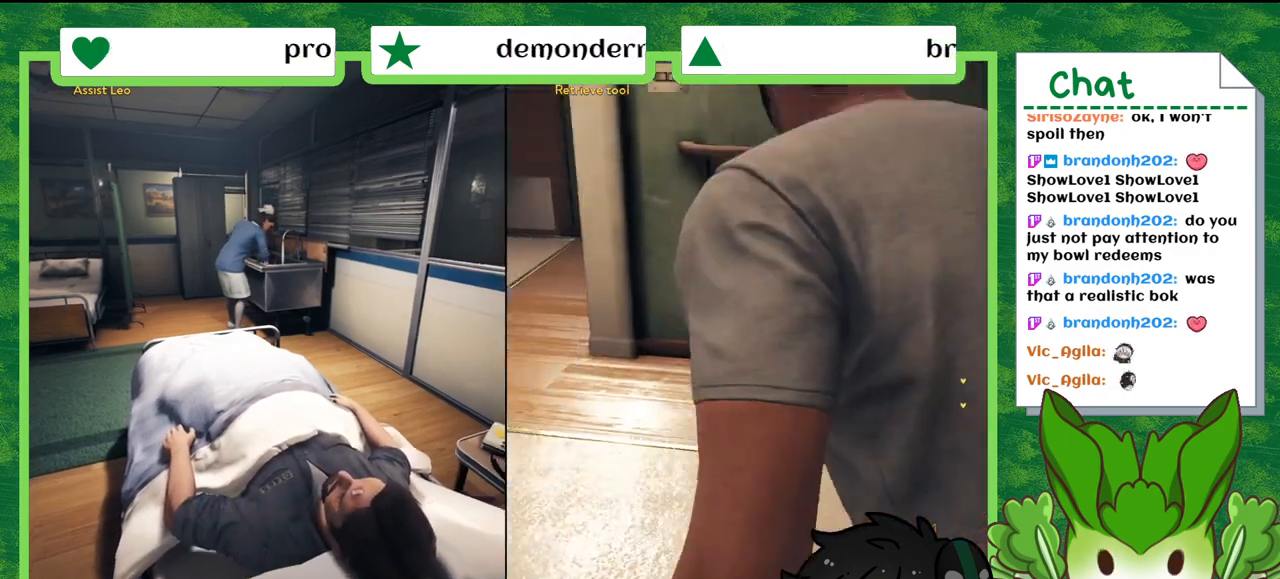
{"buttons": [], "left_stick": "up", "right_stick": "center", "events": [[200, "left_stick", "up"], [266, "right_stick", "center"]]}
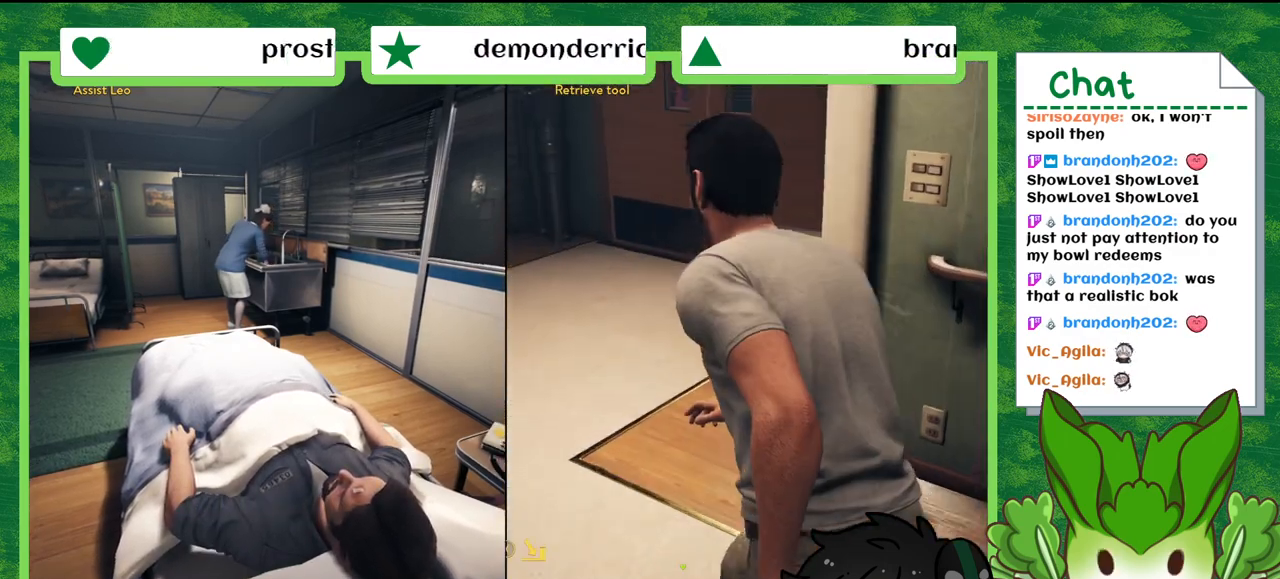
{"buttons": [], "left_stick": "down-right", "right_stick": "right", "events": [[200, "right_stick", "right"], [300, "left_stick", "right"], [400, "left_stick", "down-right"]]}
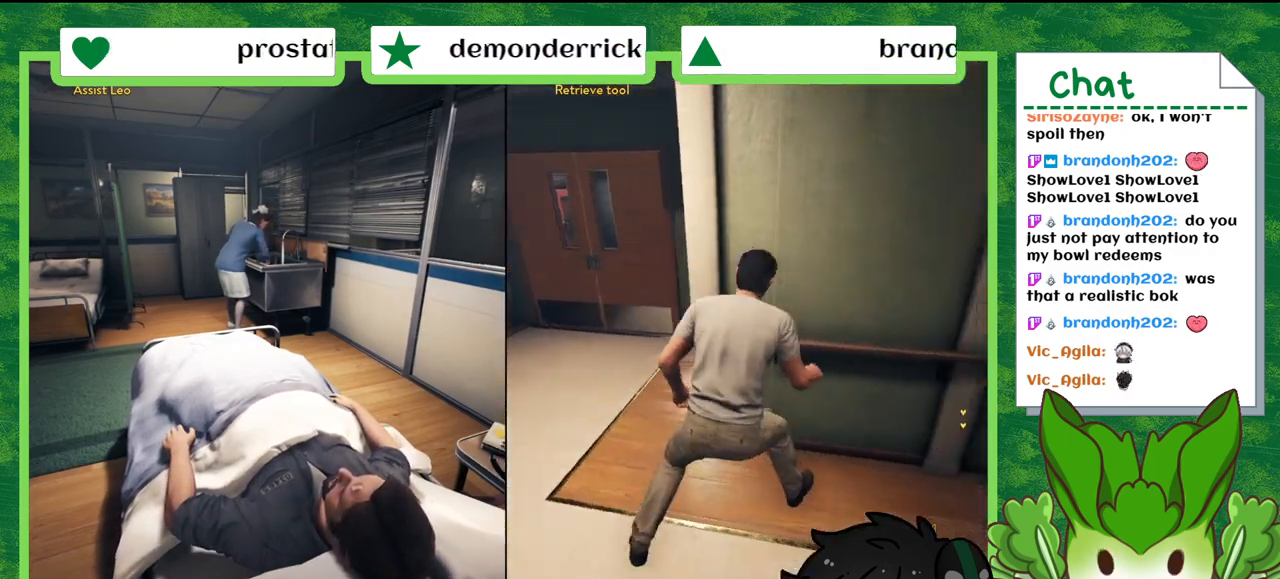
{"buttons": [], "left_stick": "down-right", "right_stick": "right", "events": []}
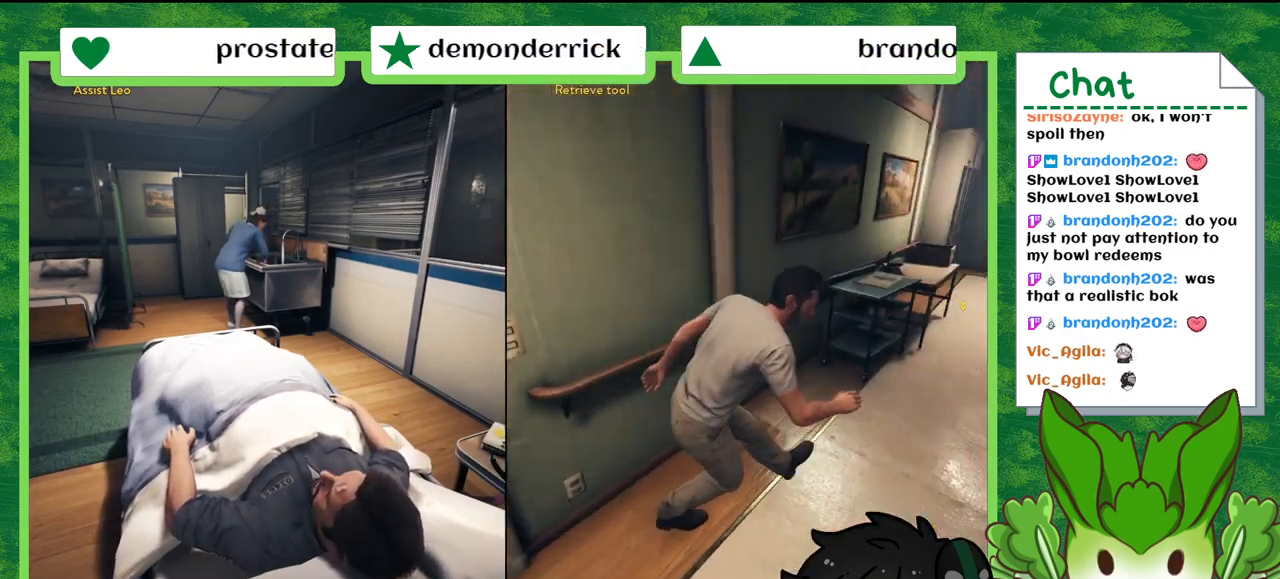
{"buttons": [], "left_stick": "up-right", "right_stick": "center", "events": [[334, "left_stick", "right"], [400, "right_stick", "center"], [434, "left_stick", "up-right"]]}
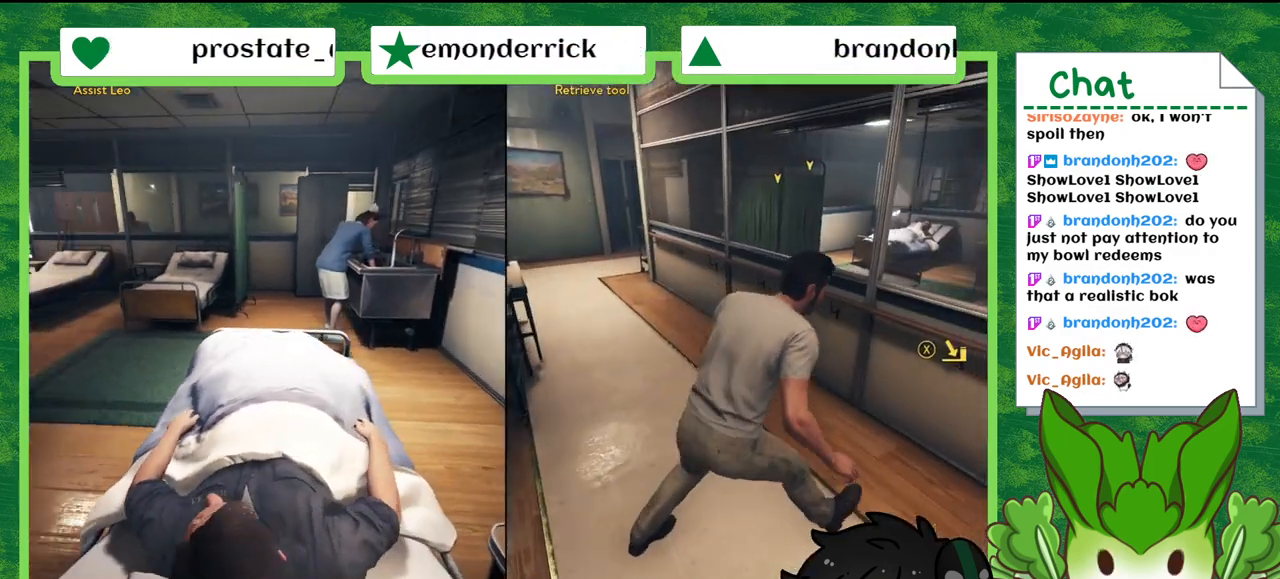
{"buttons": [], "left_stick": "up", "right_stick": "center", "events": [[100, "X", "down"], [200, "left_stick", "up"], [266, "X", "up"]]}
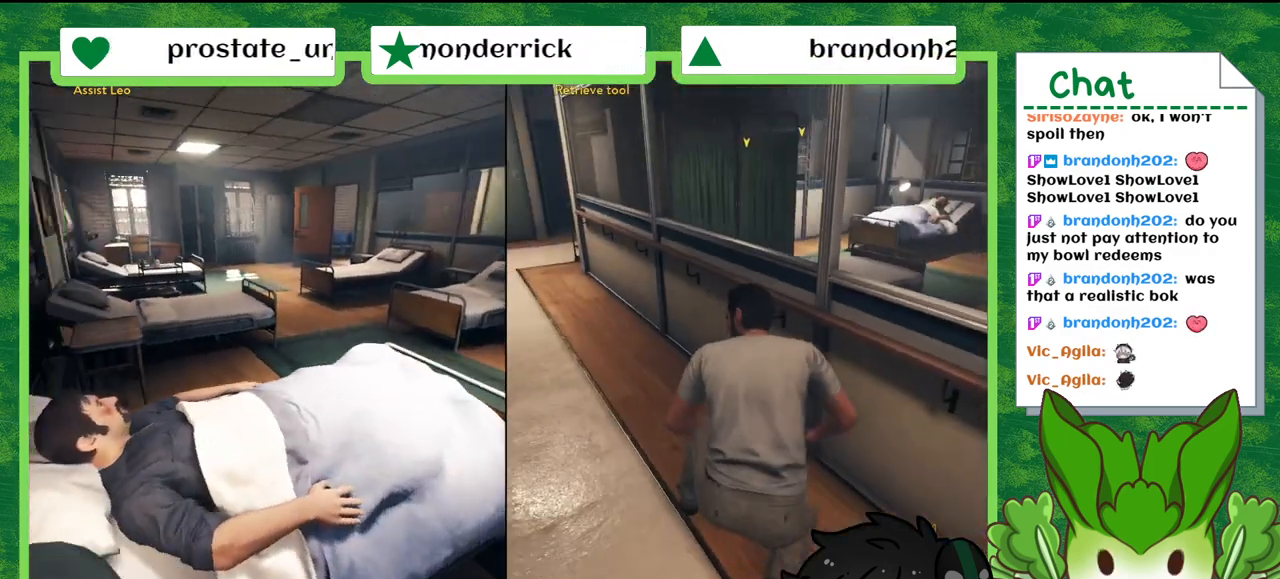
{"buttons": [], "left_stick": "up-left", "right_stick": "center", "events": [[67, "left_stick", "up-left"]]}
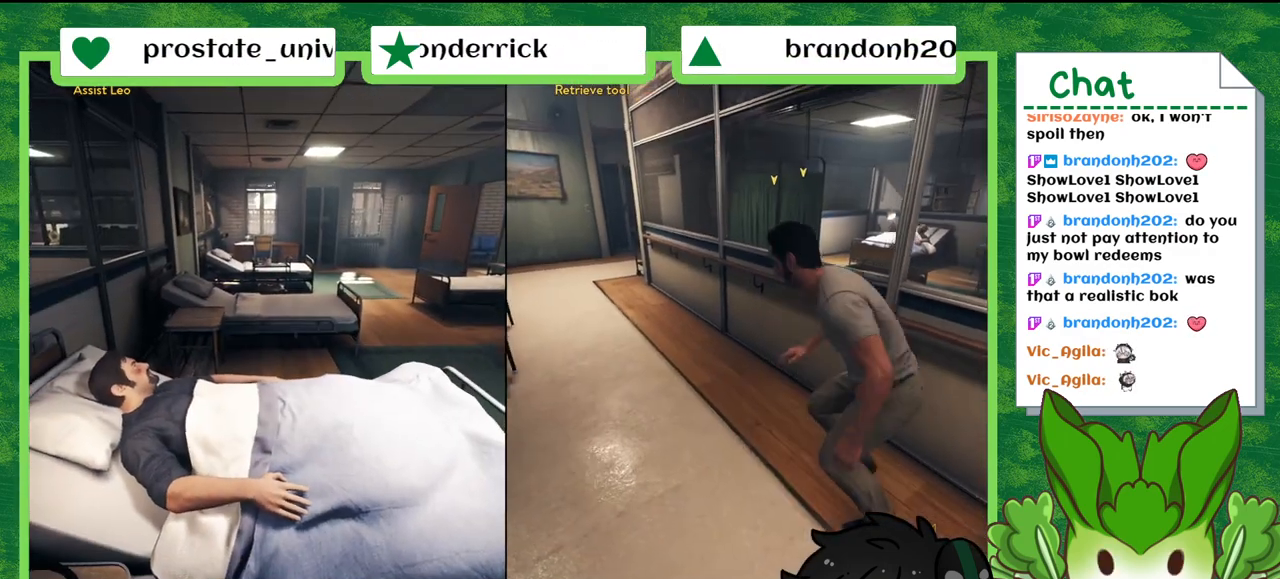
{"buttons": [], "left_stick": "center", "right_stick": "center", "events": [[266, "right_stick", "right"], [400, "left_stick", "center"], [500, "right_stick", "center"]]}
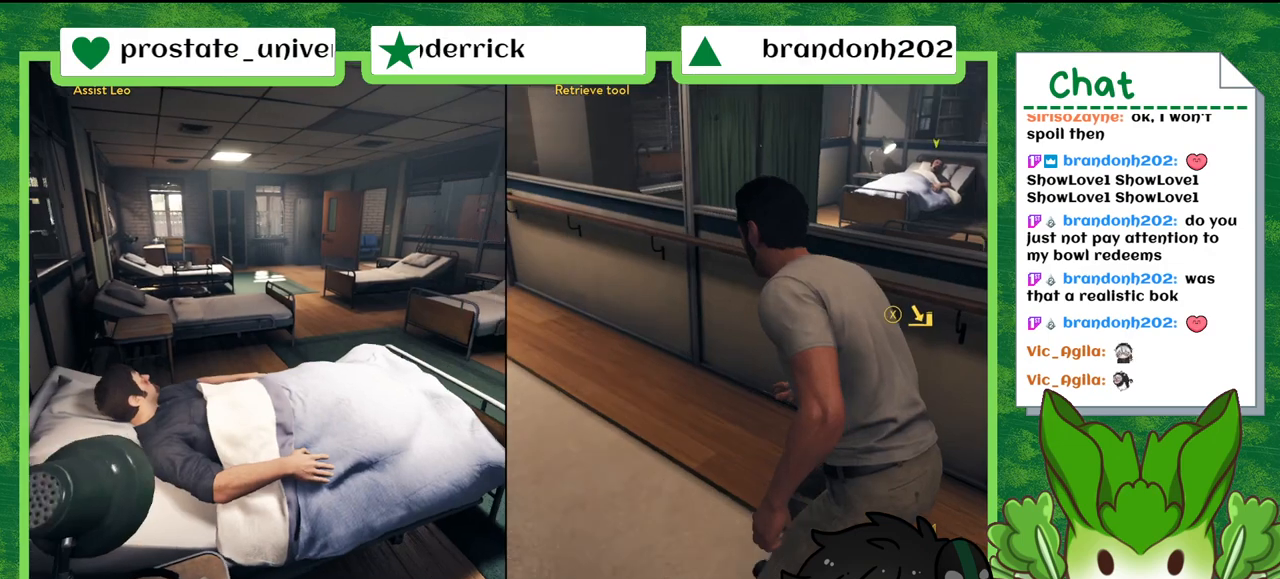
{"buttons": [], "left_stick": "up", "right_stick": "center", "events": [[134, "left_stick", "up"], [367, "X", "down"], [501, "X", "up"]]}
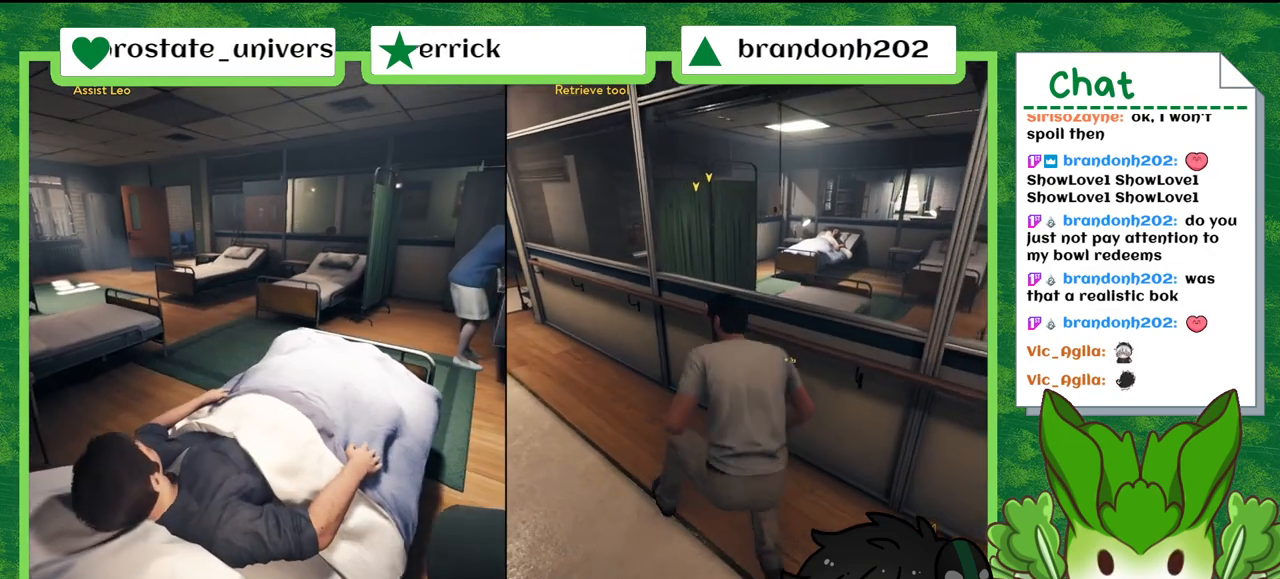
{"buttons": [], "left_stick": "up-left", "right_stick": "center", "events": [[66, "left_stick", "center"], [467, "left_stick", "up-left"]]}
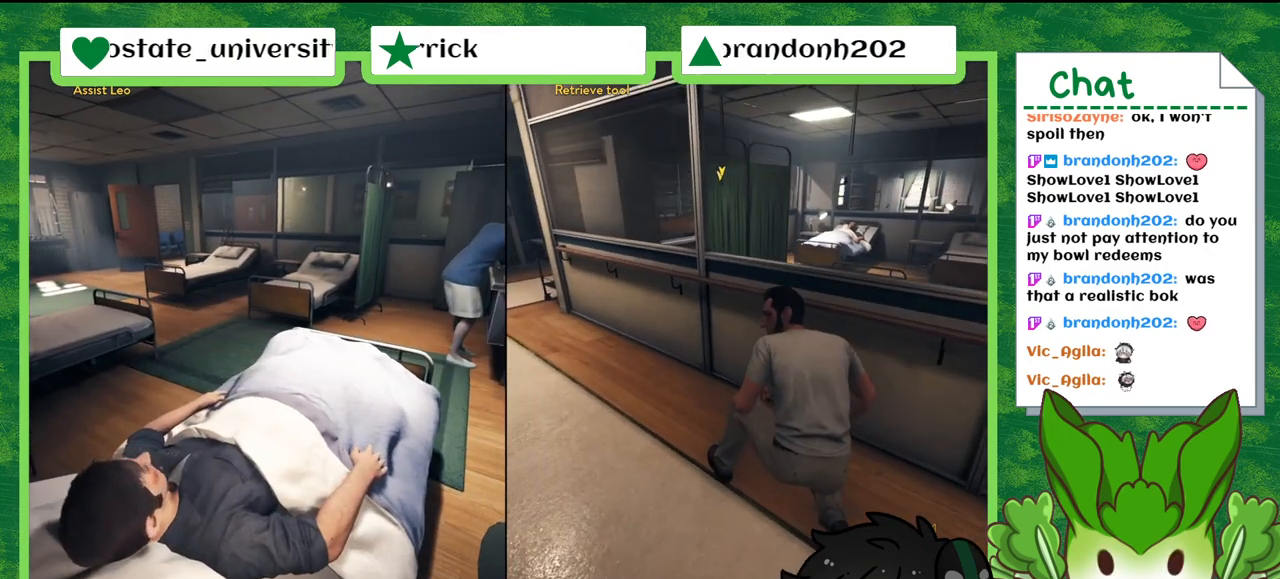
{"buttons": [], "left_stick": "up-left", "right_stick": "down-right", "events": [[200, "right_stick", "down-right"]]}
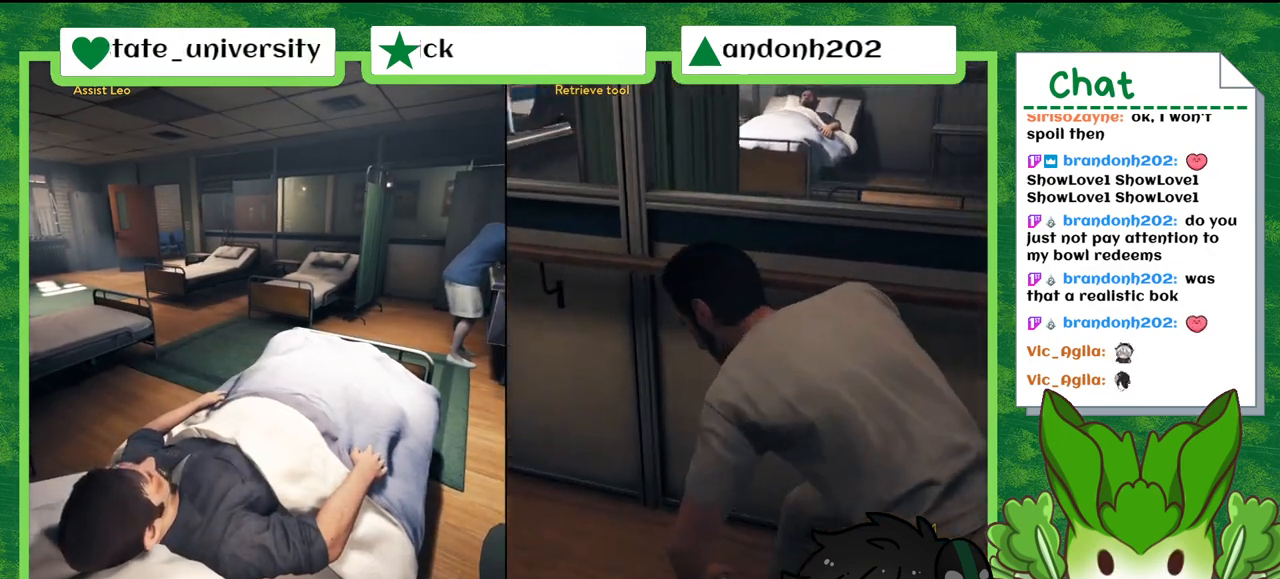
{"buttons": [], "left_stick": "up-left", "right_stick": "center", "events": [[100, "right_stick", "center"]]}
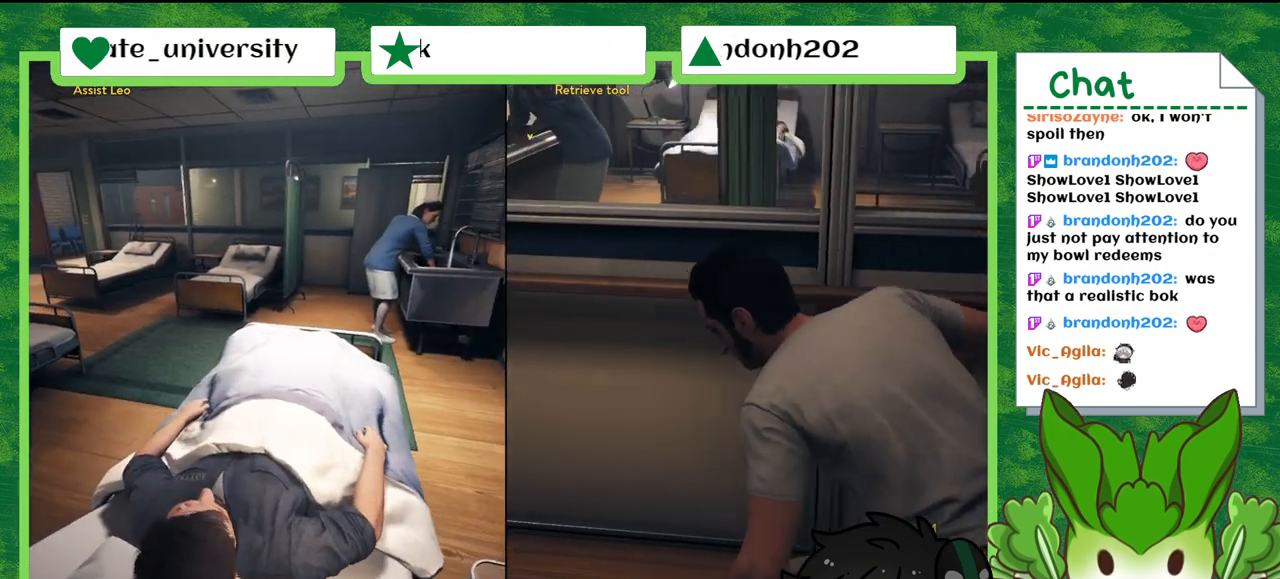
{"buttons": [], "left_stick": "up-left", "right_stick": "center", "events": []}
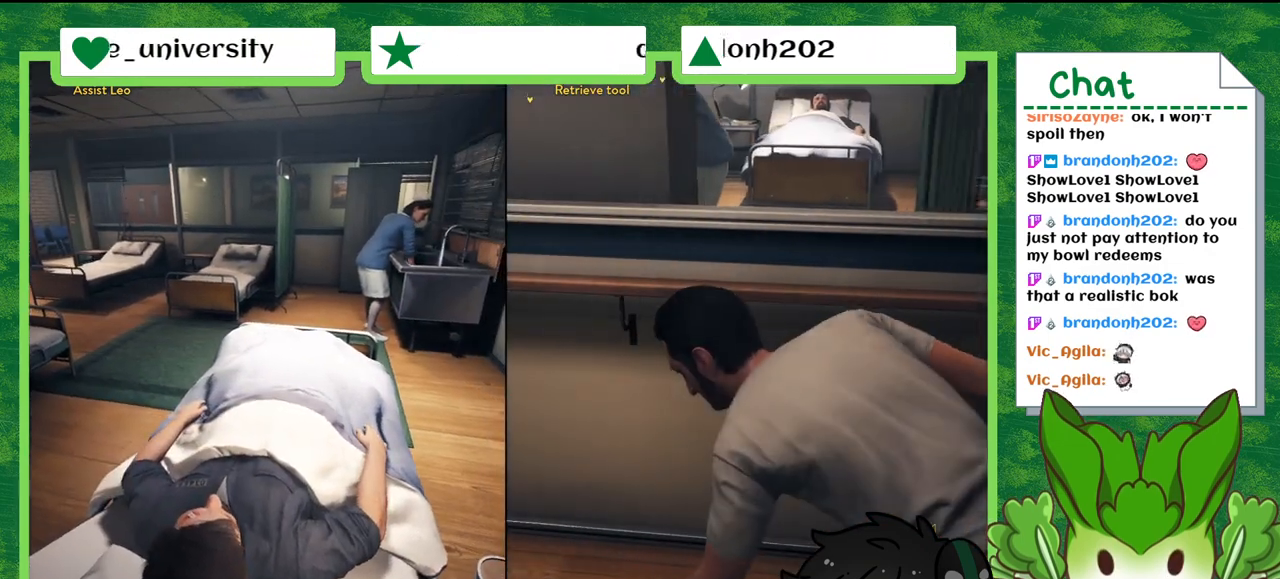
{"buttons": [], "left_stick": "center", "right_stick": "center", "events": [[266, "left_stick", "center"]]}
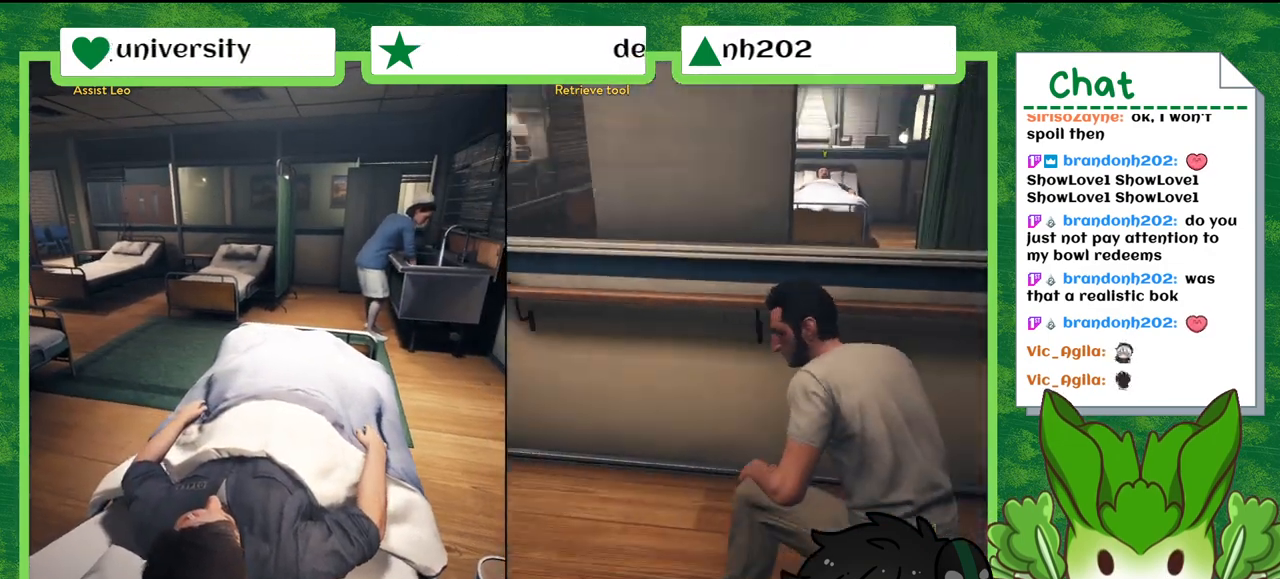
{"buttons": [], "left_stick": "up-left", "right_stick": "center", "events": [[133, "right_stick", "up-left"], [334, "right_stick", "center"], [501, "left_stick", "up-left"]]}
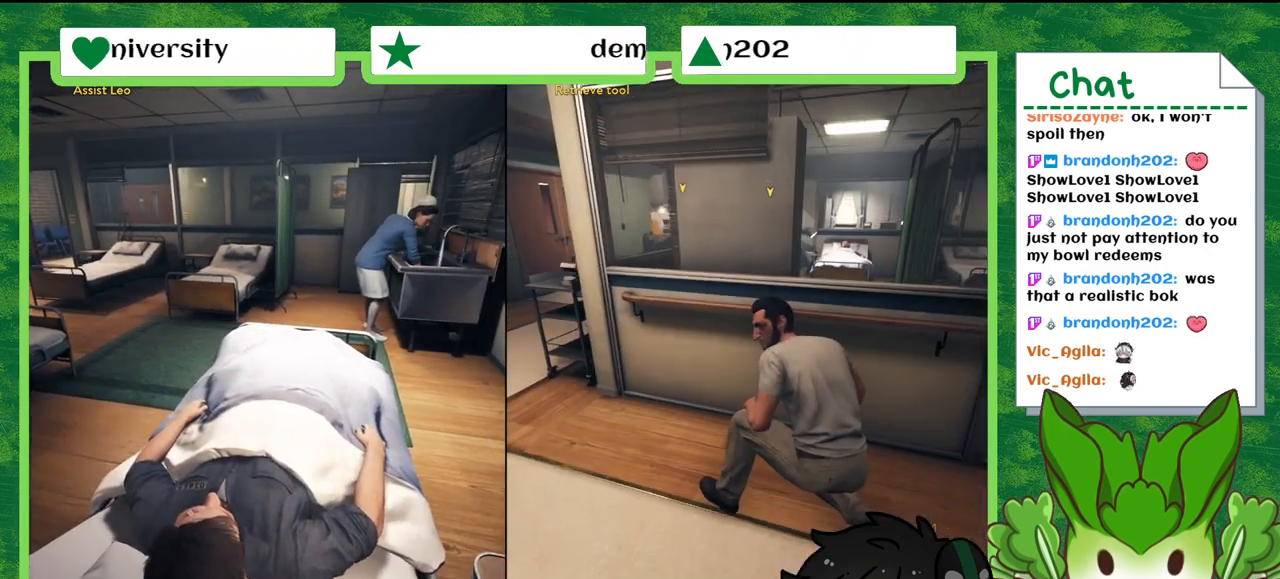
{"buttons": [], "left_stick": "up-left", "right_stick": "center", "events": []}
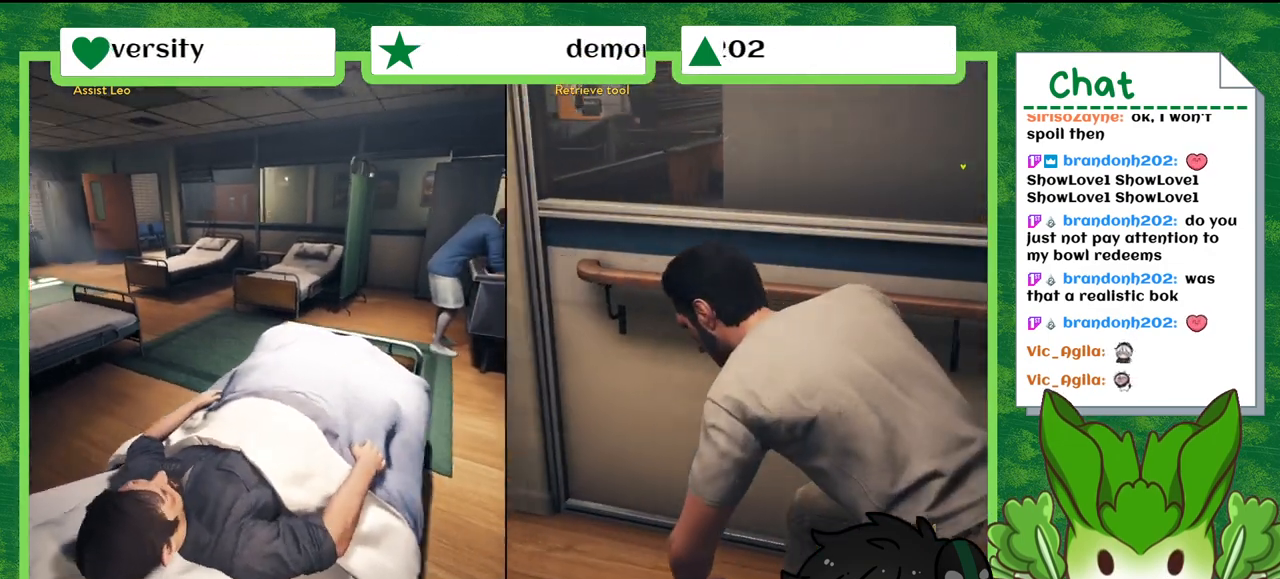
{"buttons": [], "left_stick": "up-left", "right_stick": "center", "events": []}
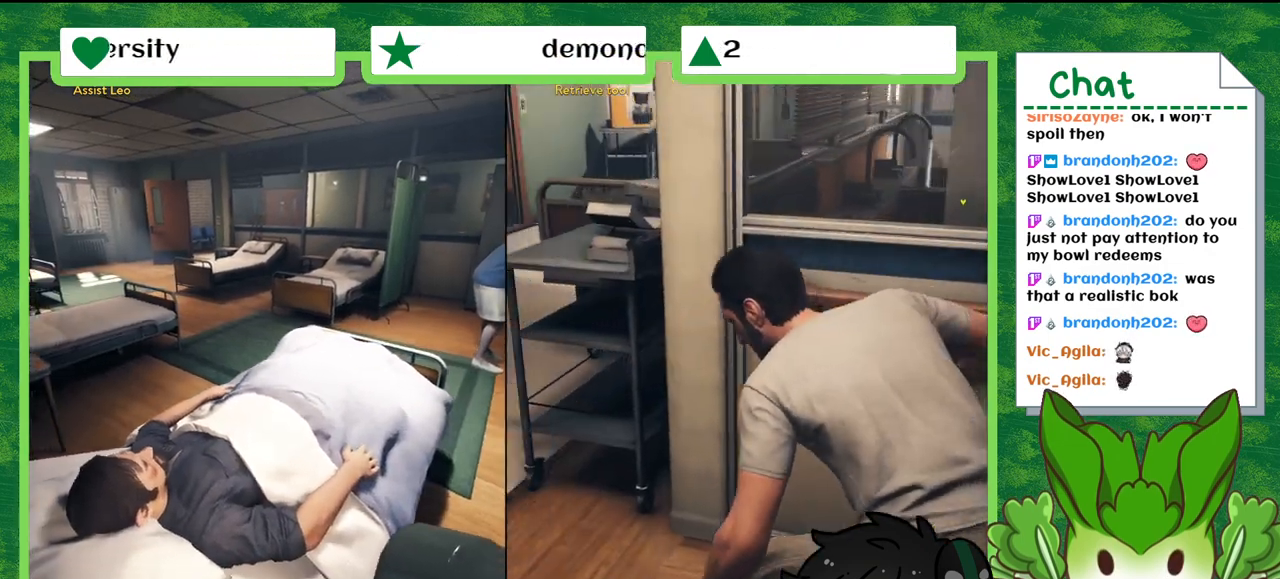
{"buttons": [], "left_stick": "center", "right_stick": "center", "events": [[200, "left_stick", "center"]]}
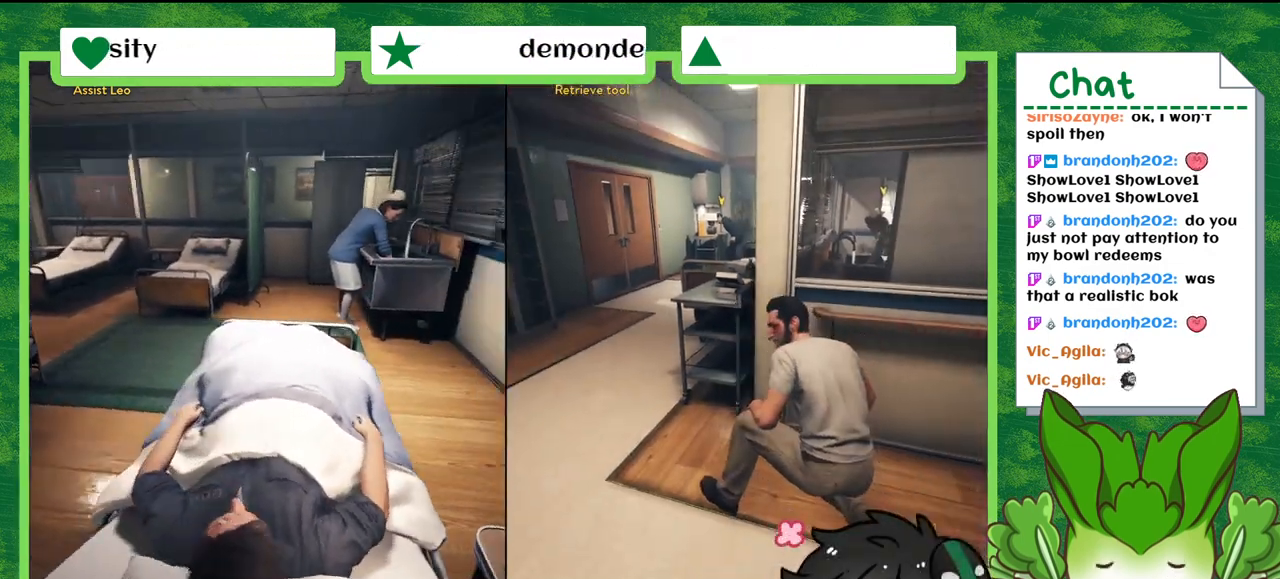
{"buttons": [], "left_stick": "center", "right_stick": "center", "events": [[133, "right_stick", "right"], [400, "right_stick", "center"]]}
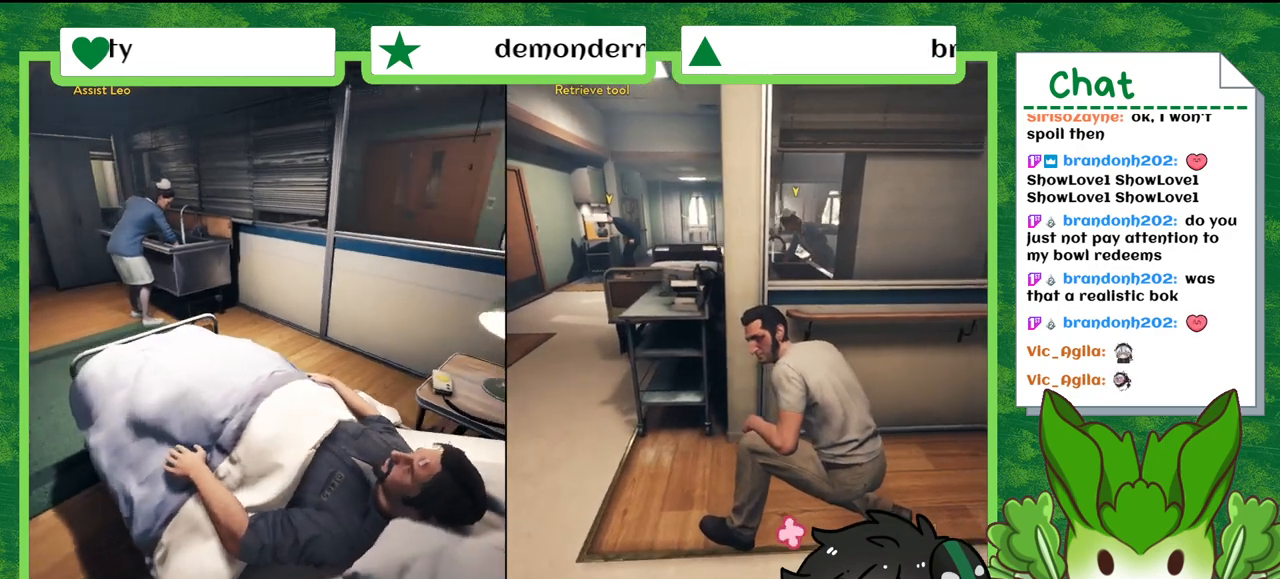
{"buttons": [], "left_stick": "center", "right_stick": "center", "events": [[166, "right_stick", "right"], [367, "right_stick", "center"]]}
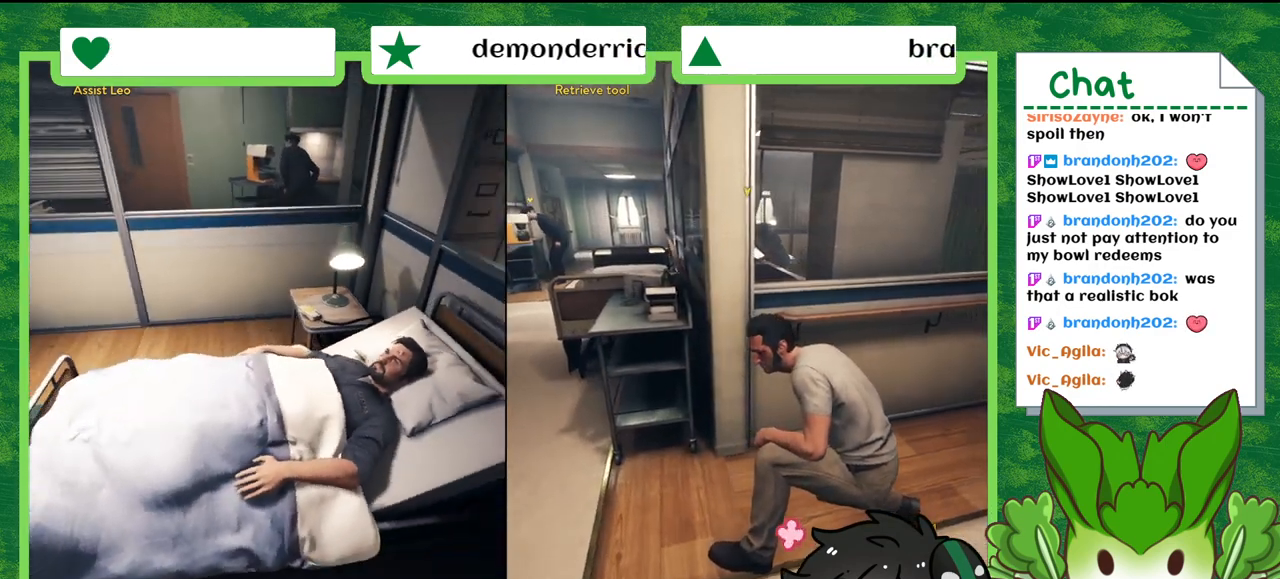
{"buttons": [], "left_stick": "center", "right_stick": "center", "events": [[167, "left_stick", "left"], [334, "left_stick", "center"]]}
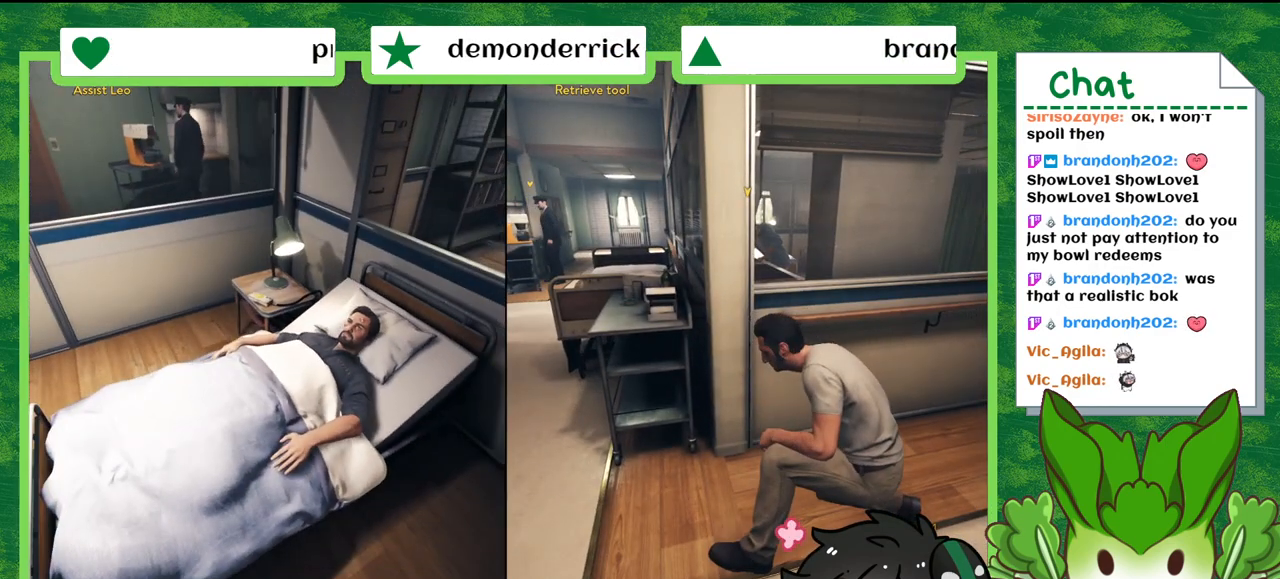
{"buttons": [], "left_stick": "center", "right_stick": "center", "events": [[266, "left_stick", "left"], [433, "left_stick", "center"]]}
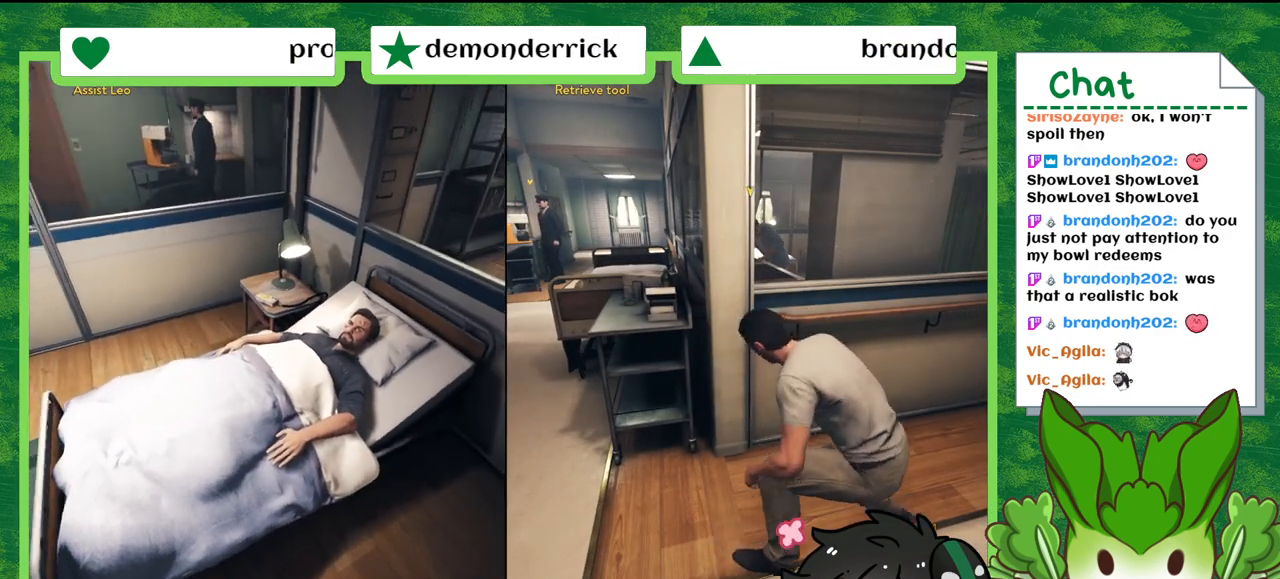
{"buttons": [], "left_stick": "center", "right_stick": "left", "events": [[434, "right_stick", "left"]]}
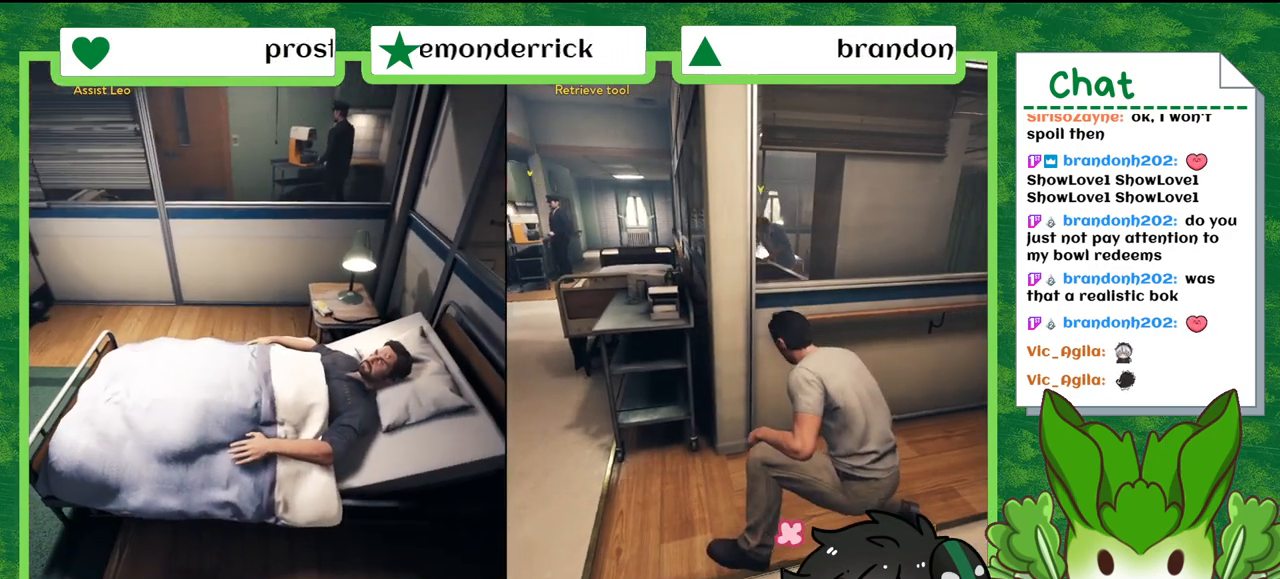
{"buttons": [], "left_stick": "center", "right_stick": "center", "events": [[133, "right_stick", "center"]]}